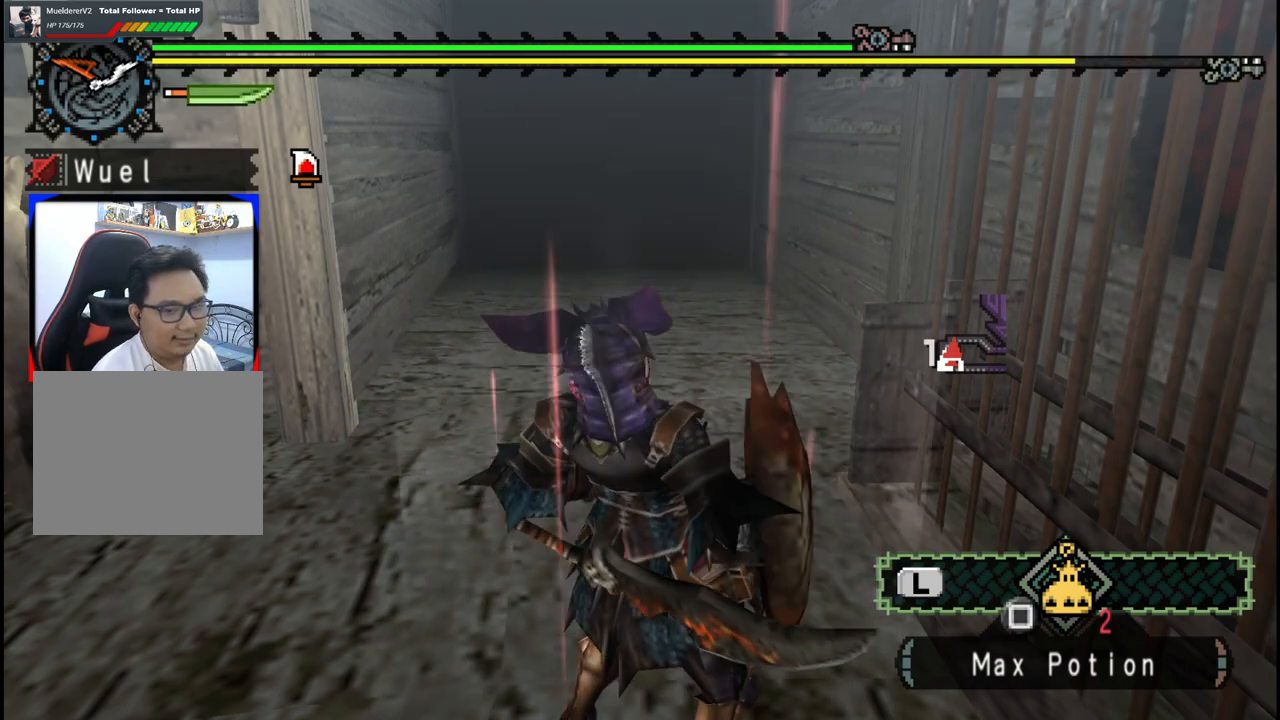
Gameplay with a controller (Xbox layout); each line is a JSON object with the inputs held at the frame after it. "events" lists button and stick changes between this image and that frame as [ms after this image, input, new state], when the widget could be followed in between. Not read: L2 L3 R2 R3.
{"buttons": [], "left_stick": "up", "right_stick": "center", "events": [[17, "X", "down"], [117, "X", "up"], [200, "X", "down"], [317, "X", "up"], [400, "X", "down"], [500, "X", "up"]]}
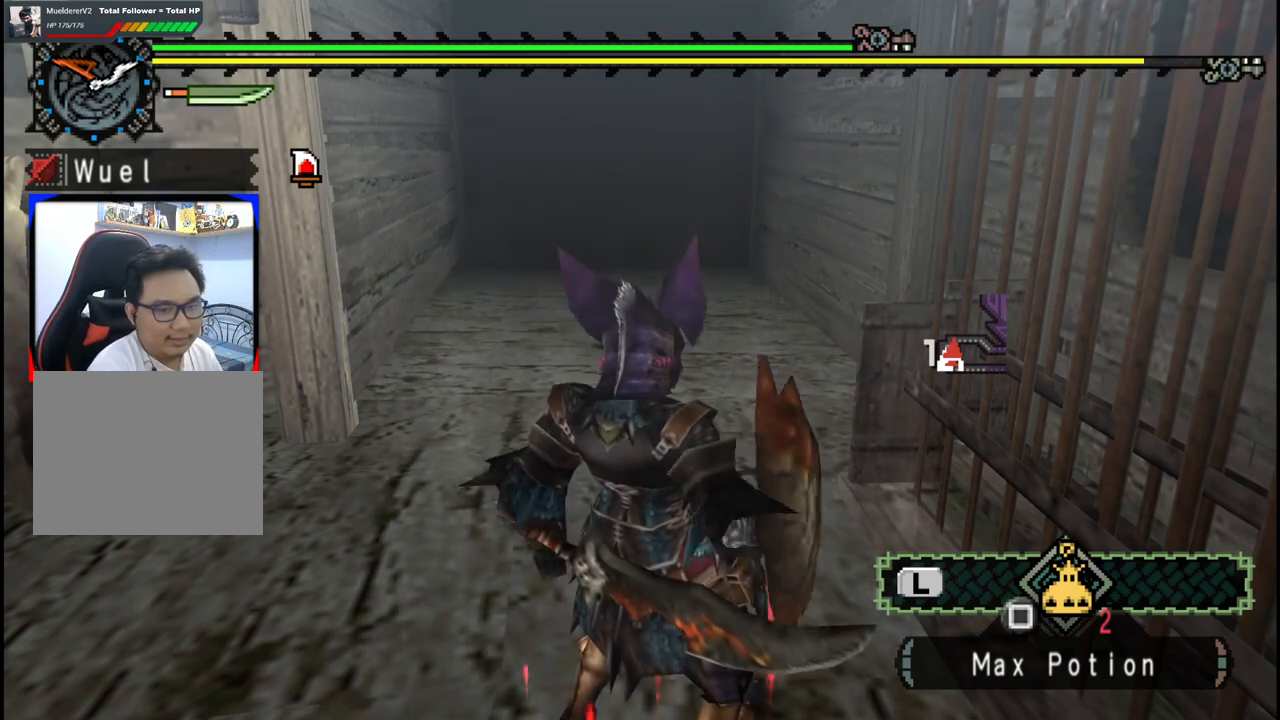
{"buttons": ["X"], "left_stick": "up", "right_stick": "center", "events": [[83, "X", "down"], [183, "X", "up"], [267, "X", "down"], [350, "X", "up"], [433, "X", "down"]]}
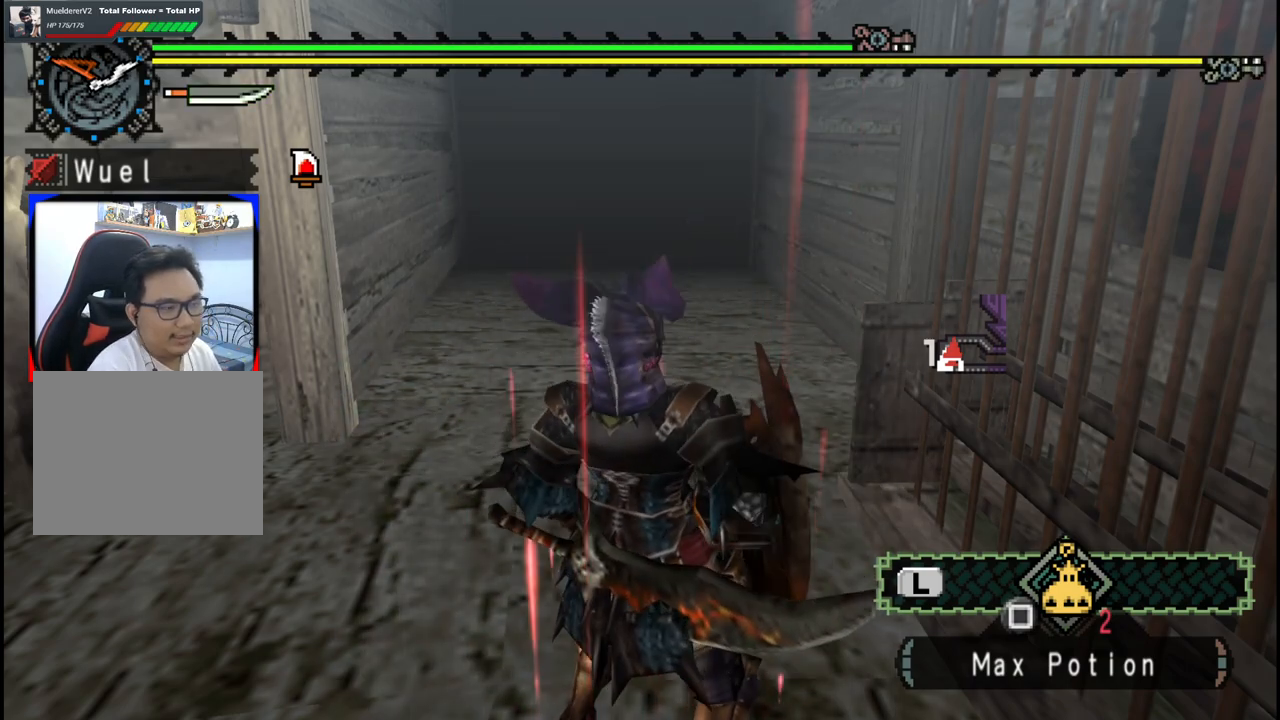
{"buttons": ["X"], "left_stick": "up", "right_stick": "center", "events": [[17, "X", "up"], [117, "X", "down"], [200, "X", "up"], [283, "X", "down"], [383, "X", "up"], [483, "X", "down"]]}
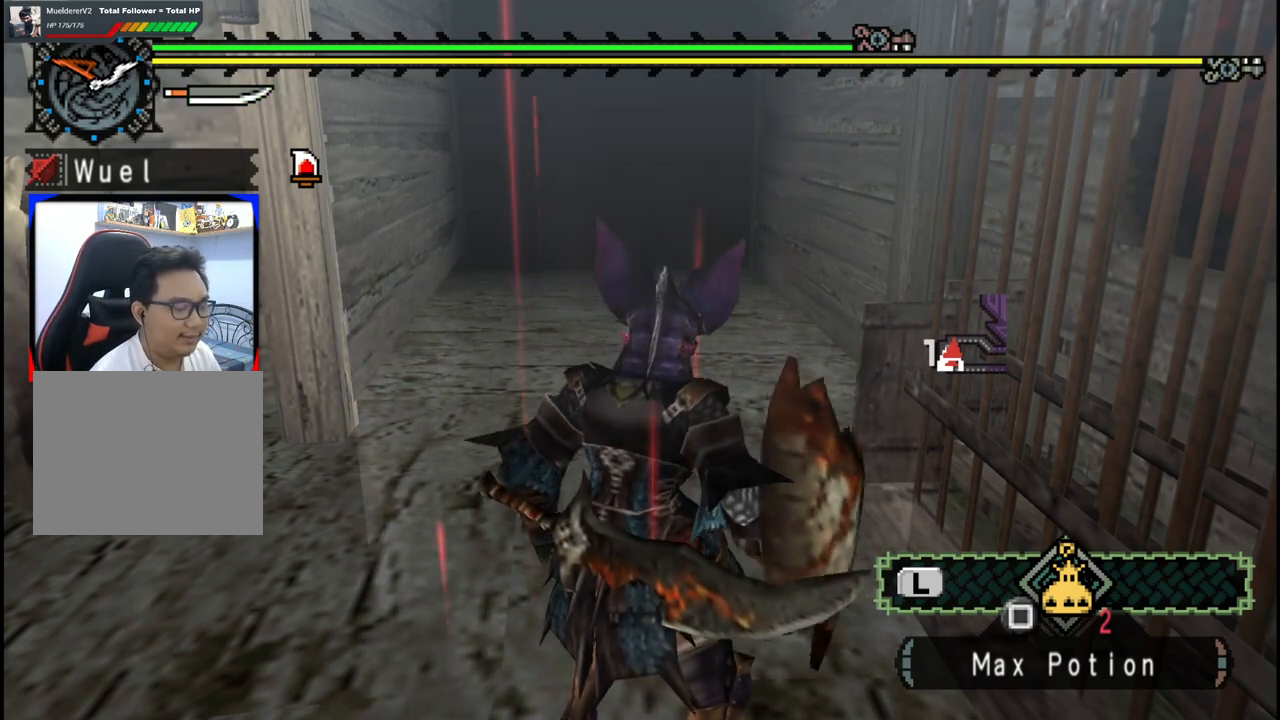
{"buttons": [], "left_stick": "up", "right_stick": "center", "events": [[83, "X", "up"], [167, "X", "down"], [267, "X", "up"], [350, "X", "down"], [450, "X", "up"]]}
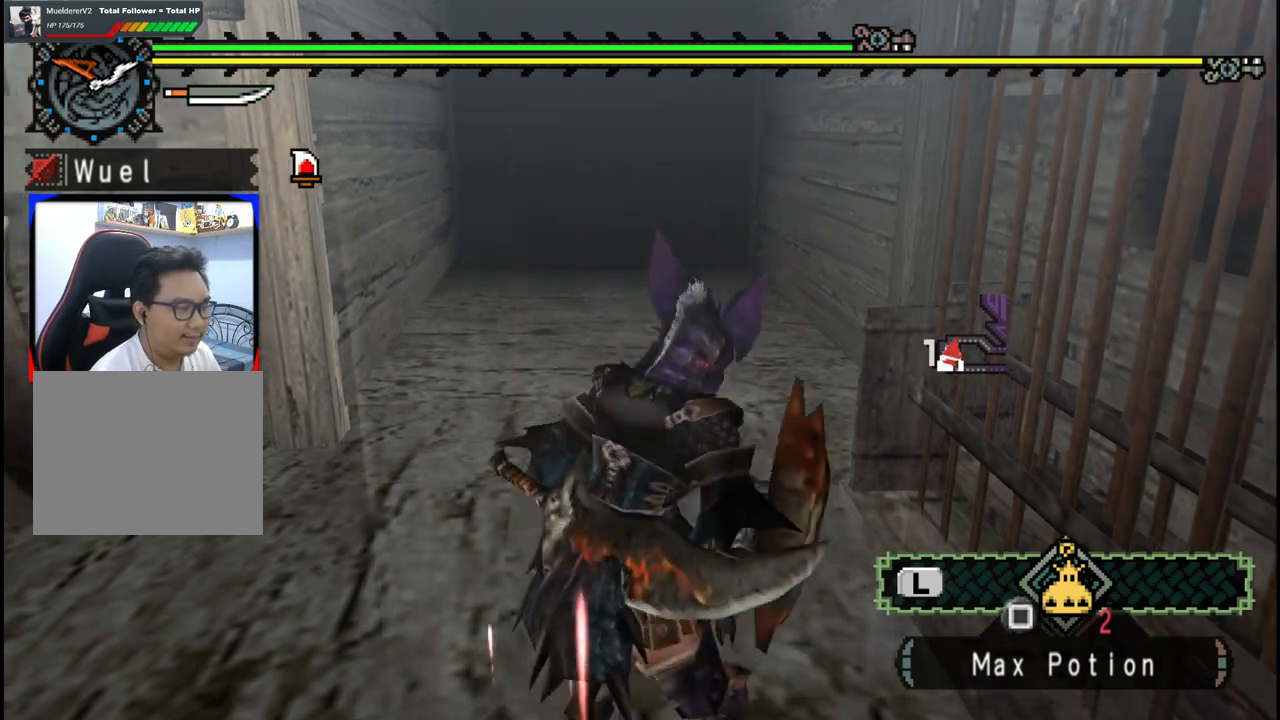
{"buttons": ["L1"], "left_stick": "up", "right_stick": "center", "events": [[17, "X", "down"], [117, "X", "up"], [200, "X", "down"], [267, "L1", "down"], [267, "X", "up"]]}